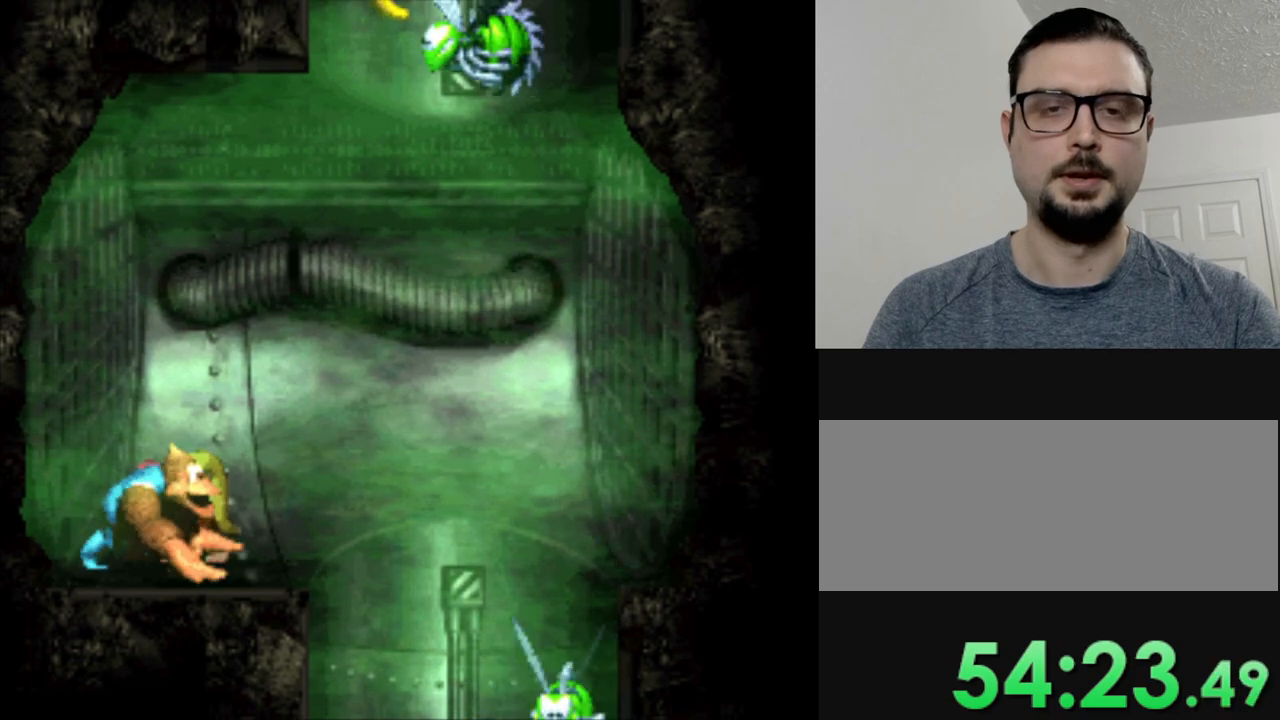
Gameplay with a controller (Nintendo layout); each line is a JSON object with the inputs held at the frame after it. "events" lists button and stick changes between this image and that frame as [ms after this image, input, new state], when the widget could be followed in between. Not read: L3 R3.
{"buttons": ["Y"], "events": []}
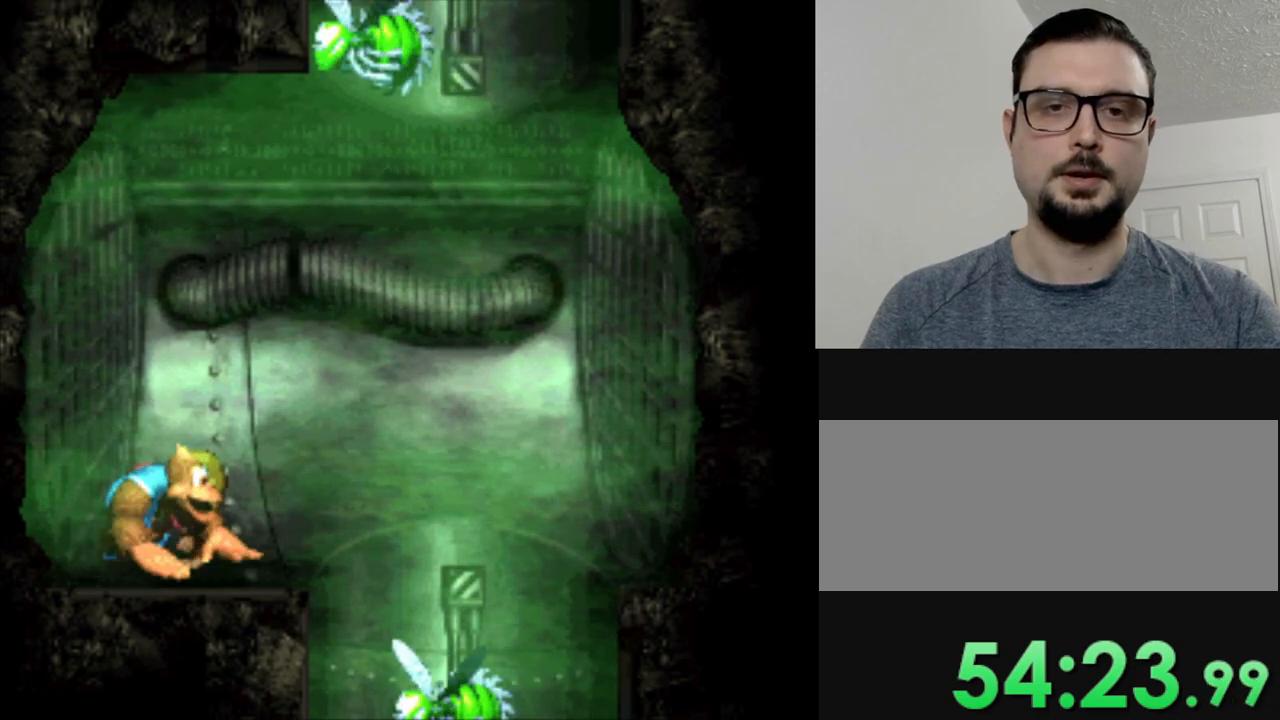
{"buttons": ["Y"], "events": []}
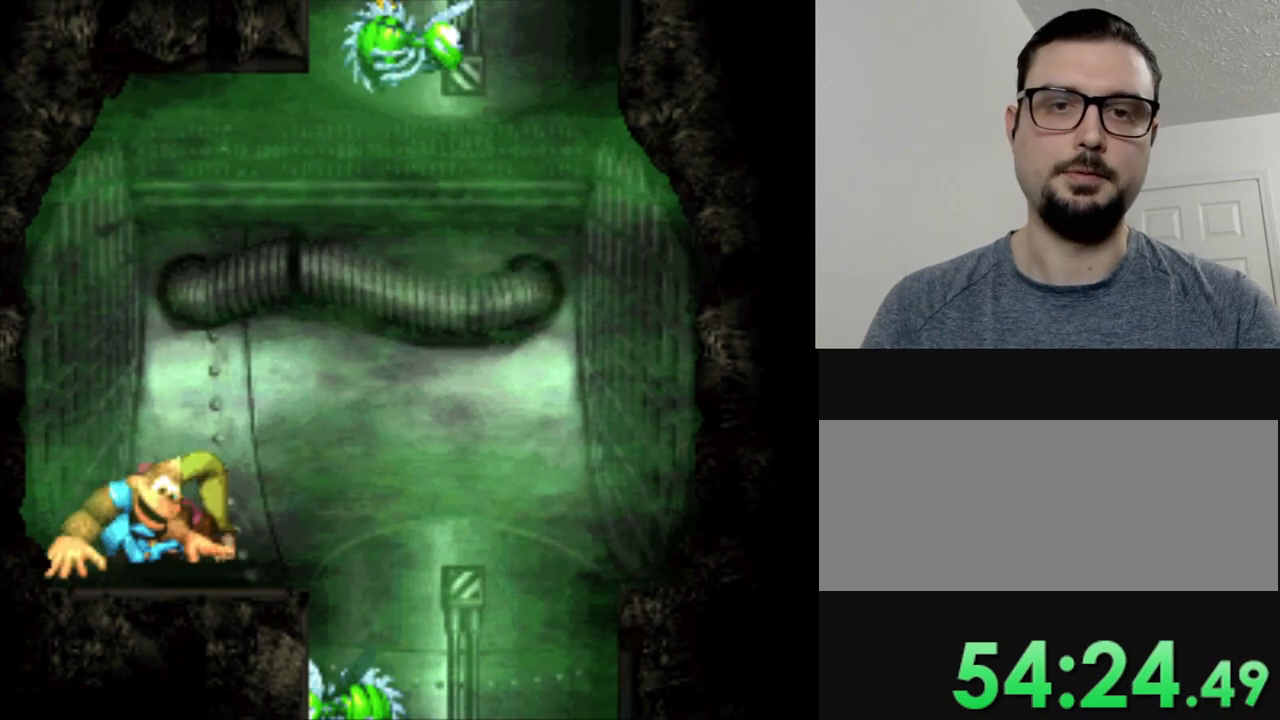
{"buttons": ["Y"], "events": []}
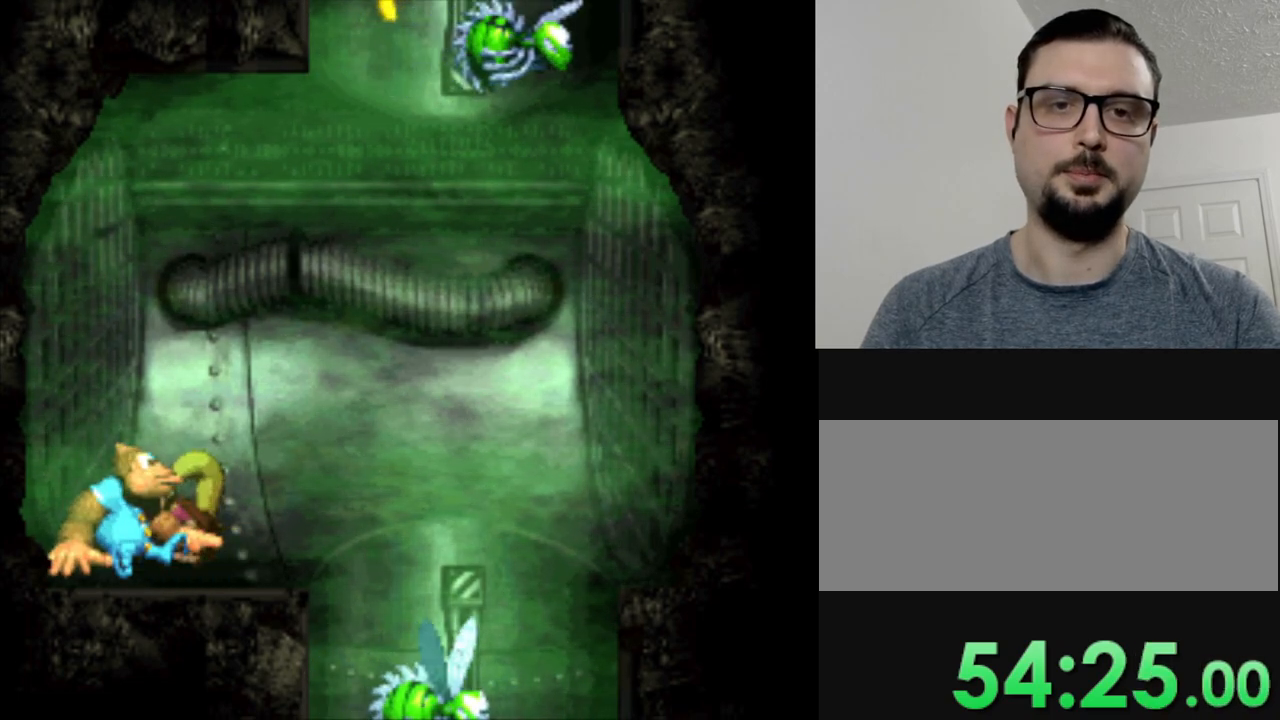
{"buttons": ["Y"], "events": []}
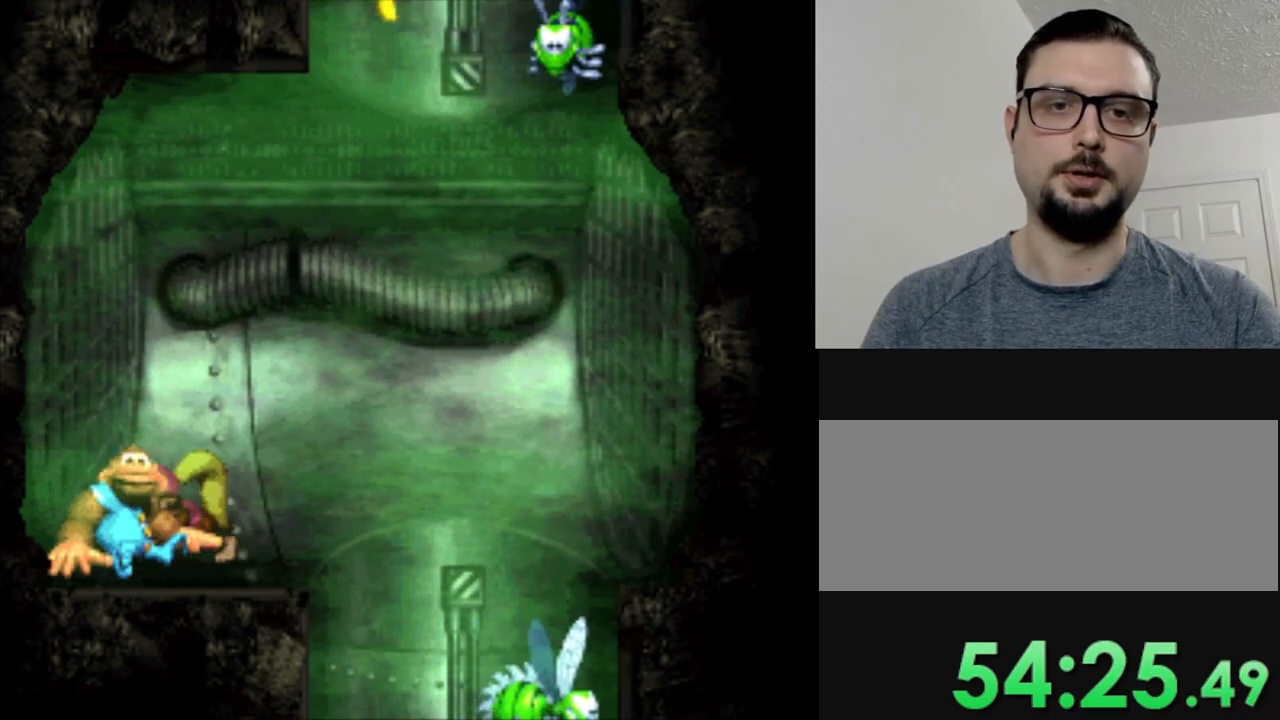
{"buttons": ["Y"], "events": []}
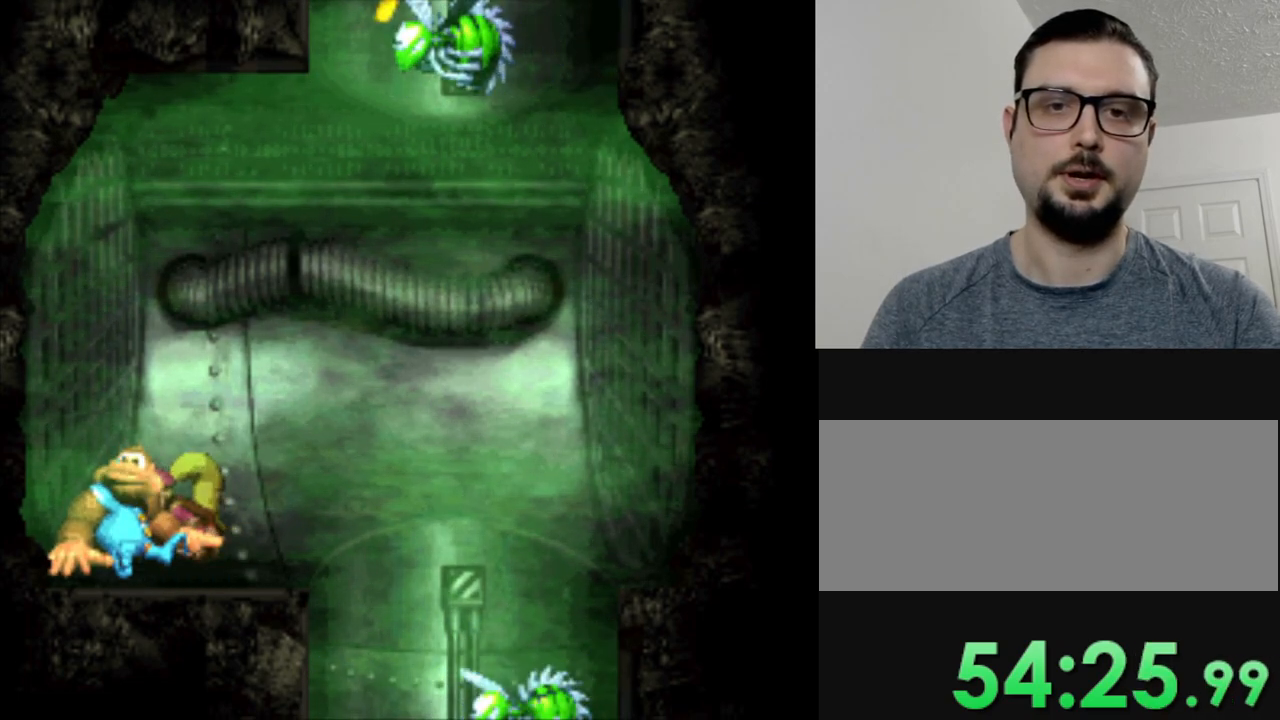
{"buttons": ["Y"], "events": []}
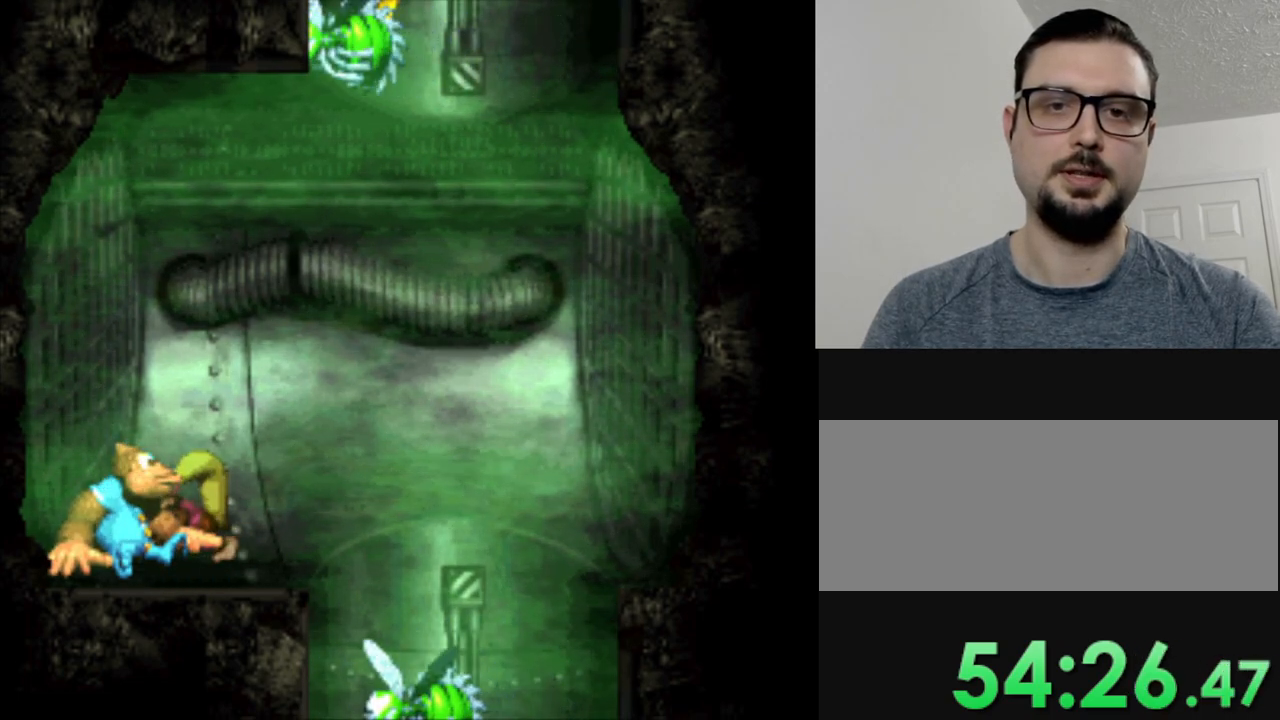
{"buttons": ["Y"], "events": []}
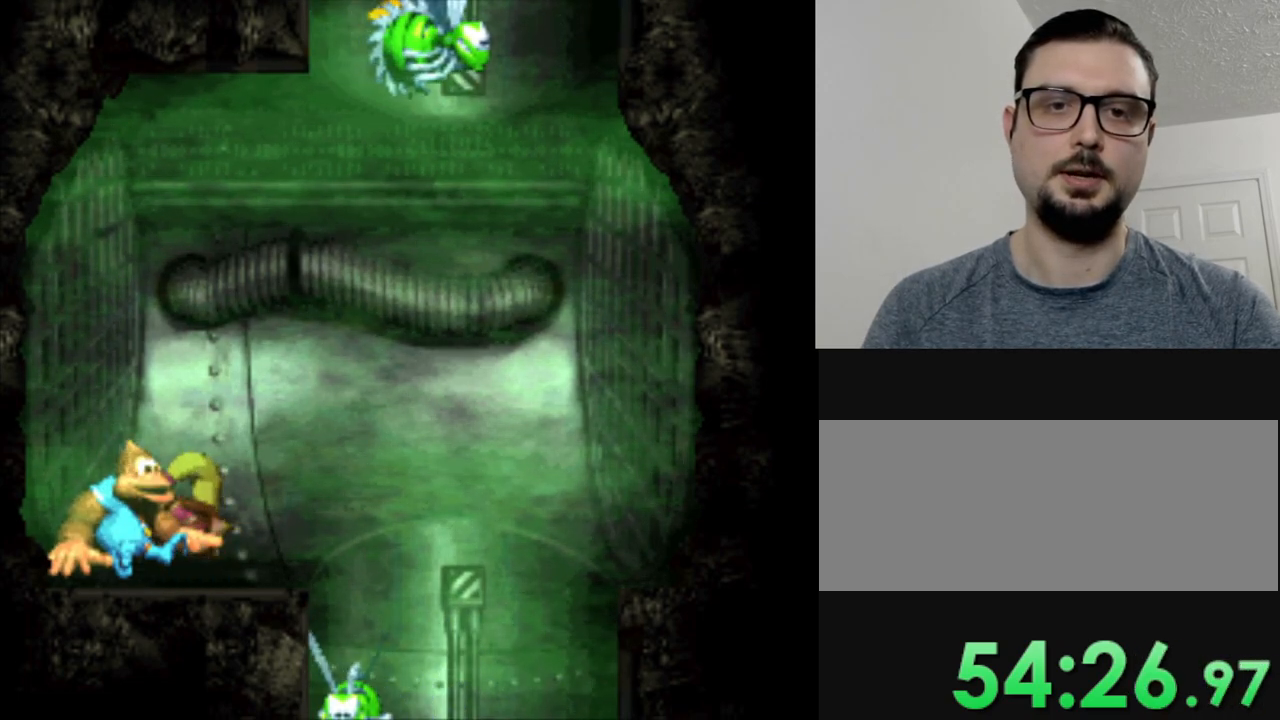
{"buttons": ["Y"], "events": []}
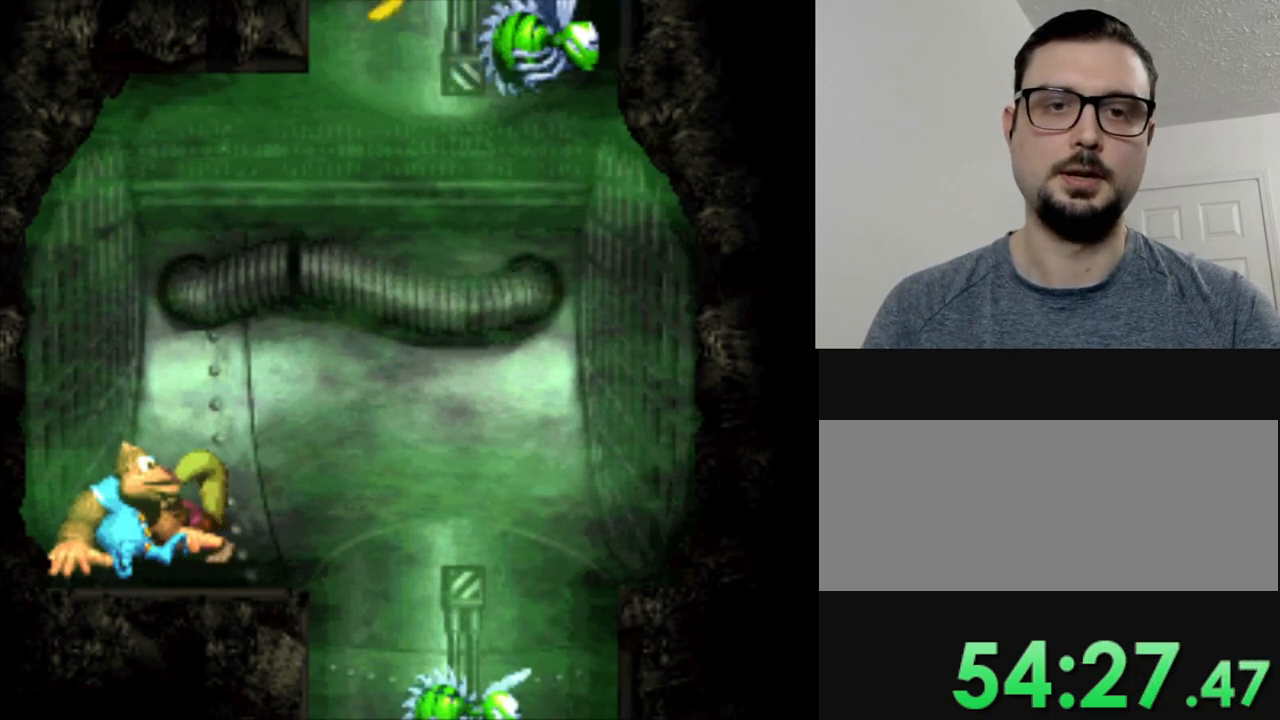
{"buttons": ["Y", "DPAD_RIGHT"], "events": [[250, "DPAD_RIGHT", "down"]]}
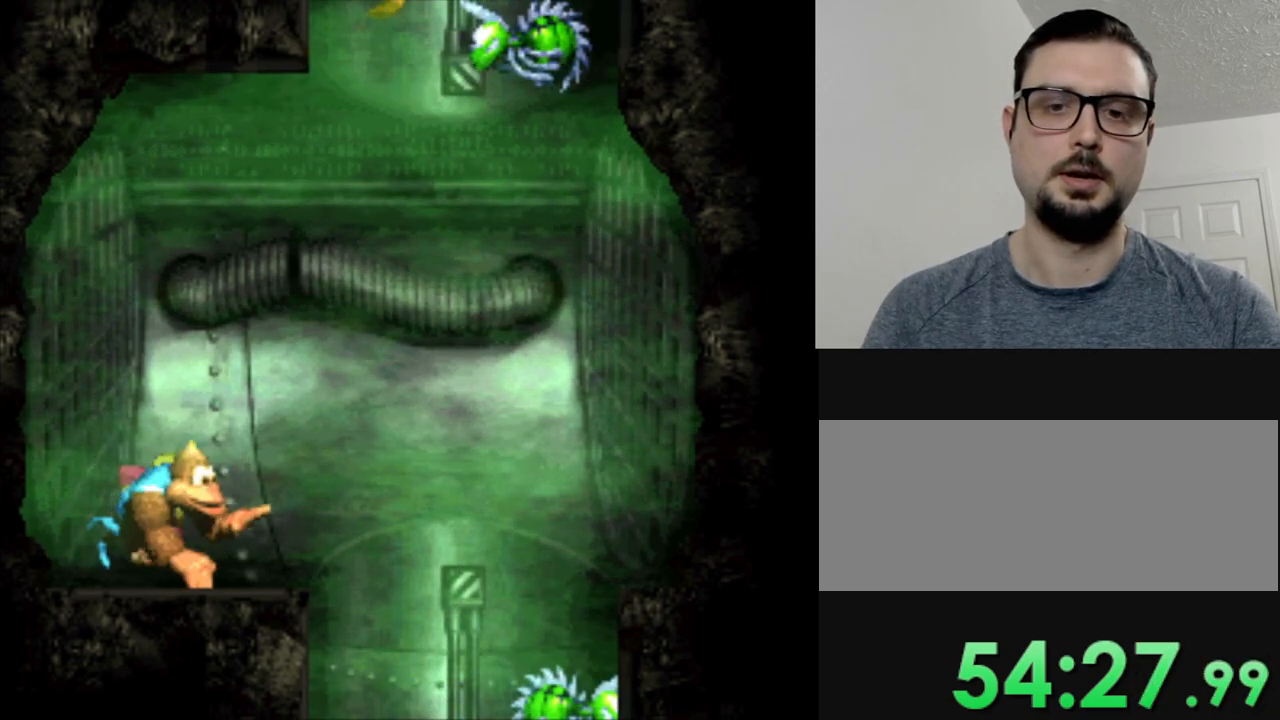
{"buttons": ["Y", "DPAD_RIGHT"], "events": []}
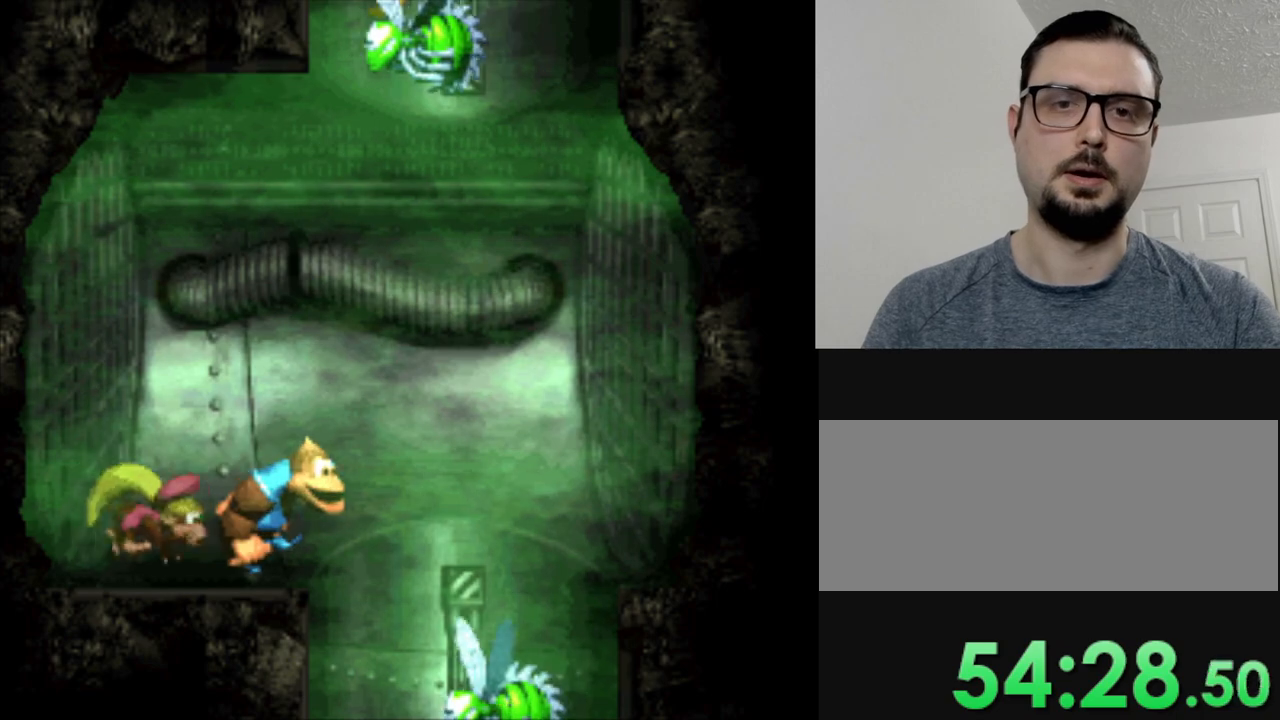
{"buttons": ["B", "Y", "DPAD_RIGHT"], "events": [[17, "B", "down"]]}
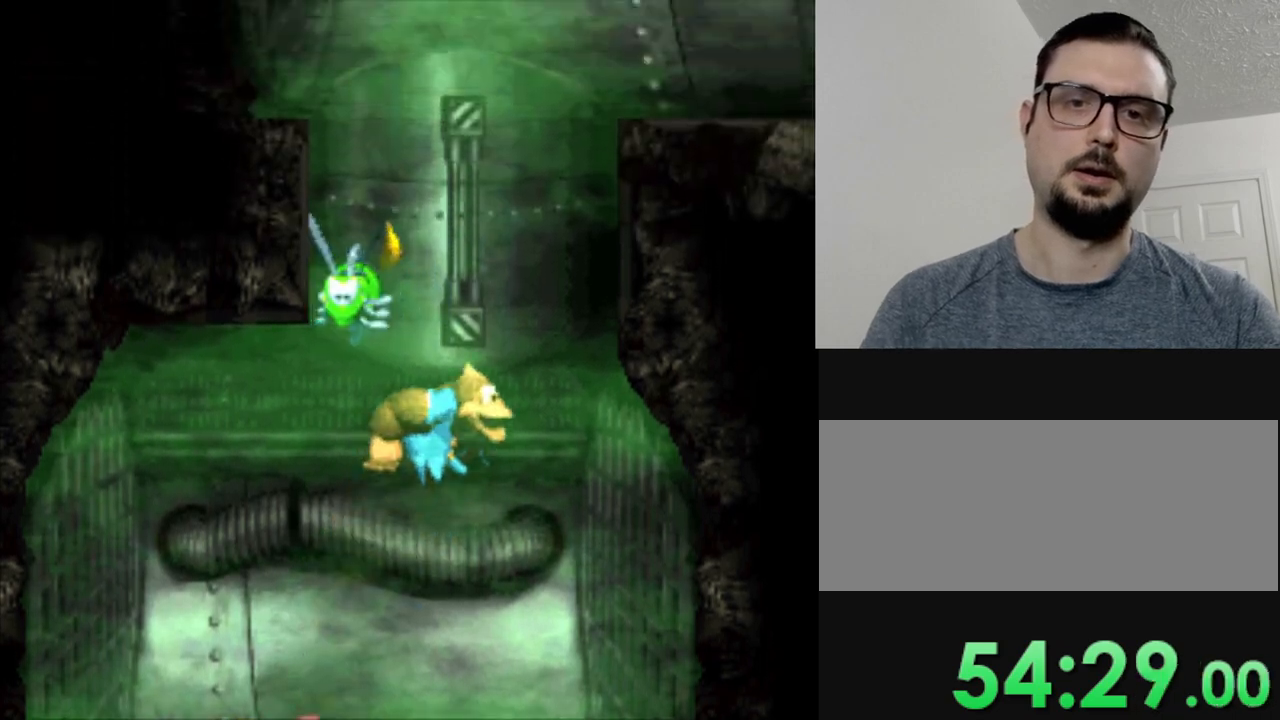
{"buttons": ["B", "Y", "DPAD_RIGHT"], "events": []}
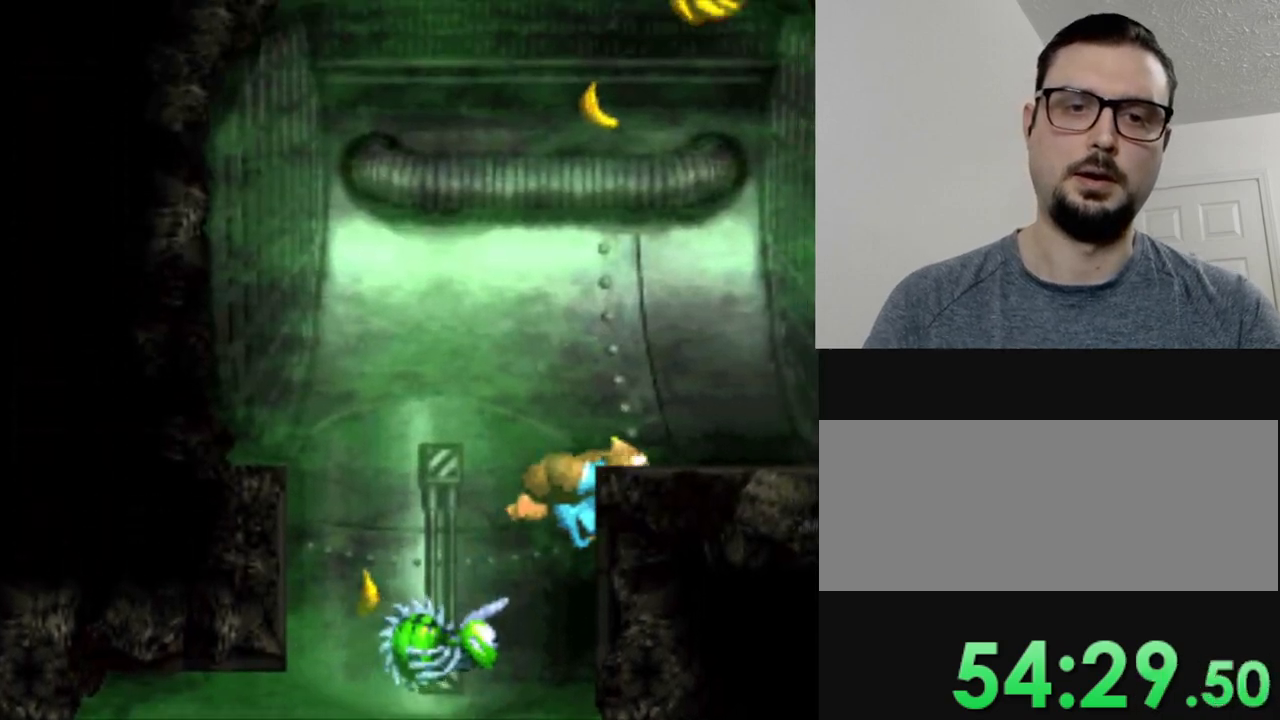
{"buttons": ["Y", "DPAD_RIGHT"], "events": [[334, "B", "up"]]}
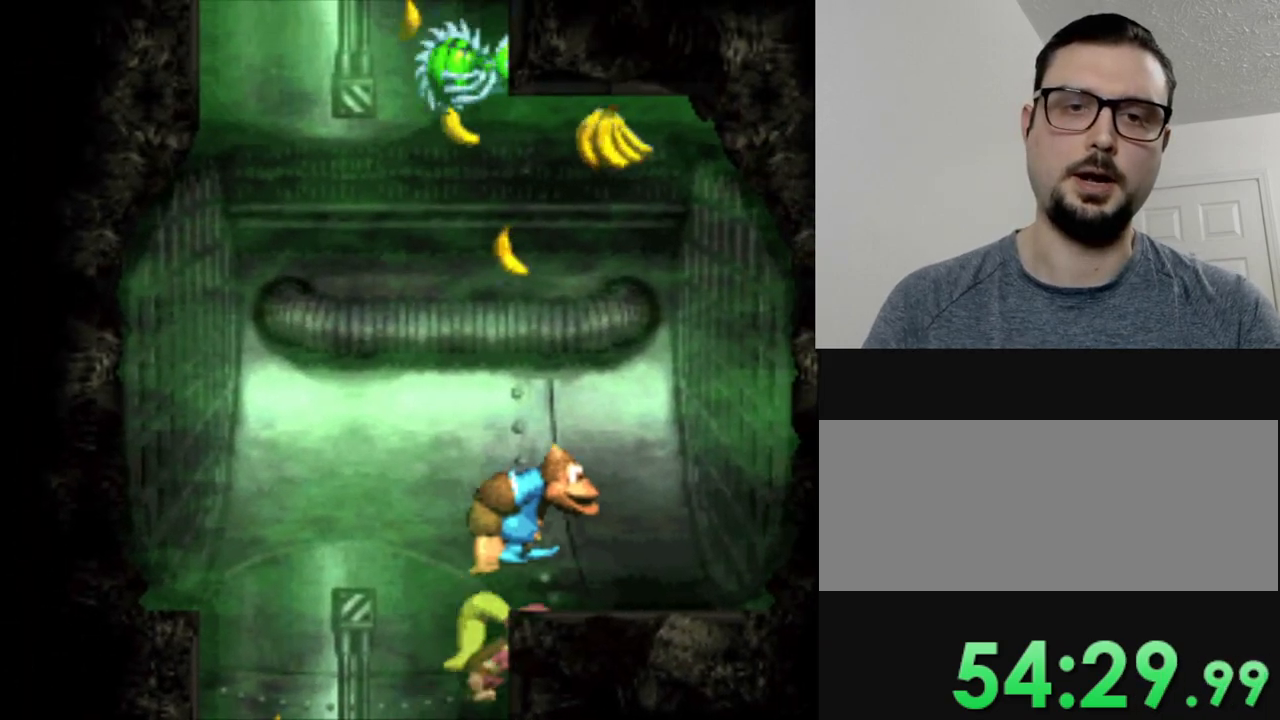
{"buttons": ["B", "Y"], "events": [[250, "DPAD_RIGHT", "up"], [317, "B", "down"], [383, "DPAD_LEFT", "down"], [500, "DPAD_LEFT", "up"]]}
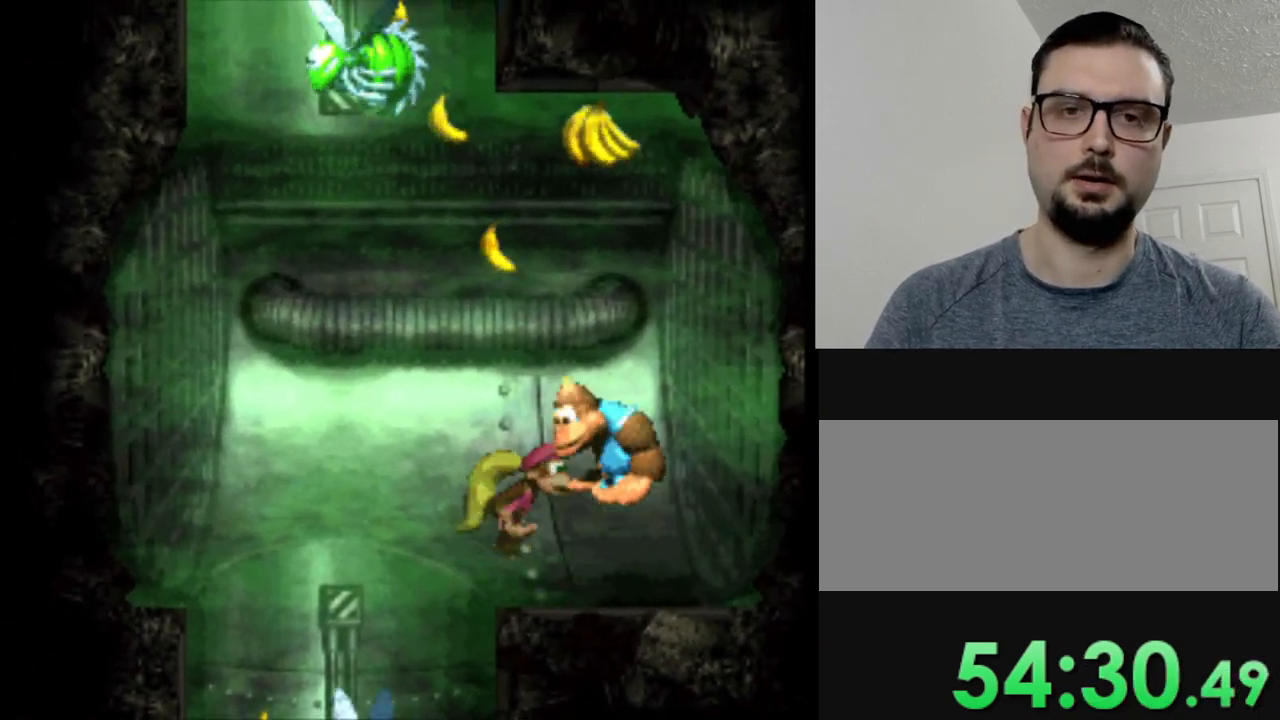
{"buttons": ["Y", "DPAD_RIGHT"], "events": [[67, "B", "up"], [384, "DPAD_RIGHT", "down"]]}
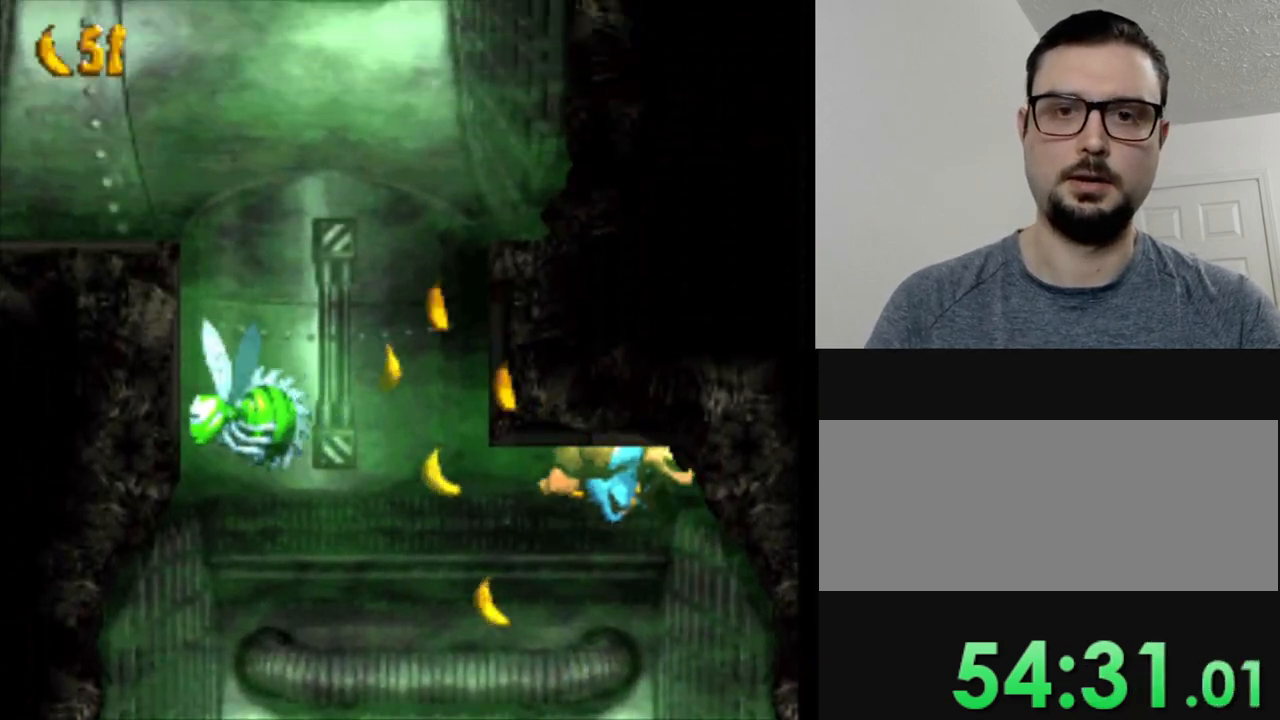
{"buttons": ["Y"], "events": [[66, "DPAD_RIGHT", "up"]]}
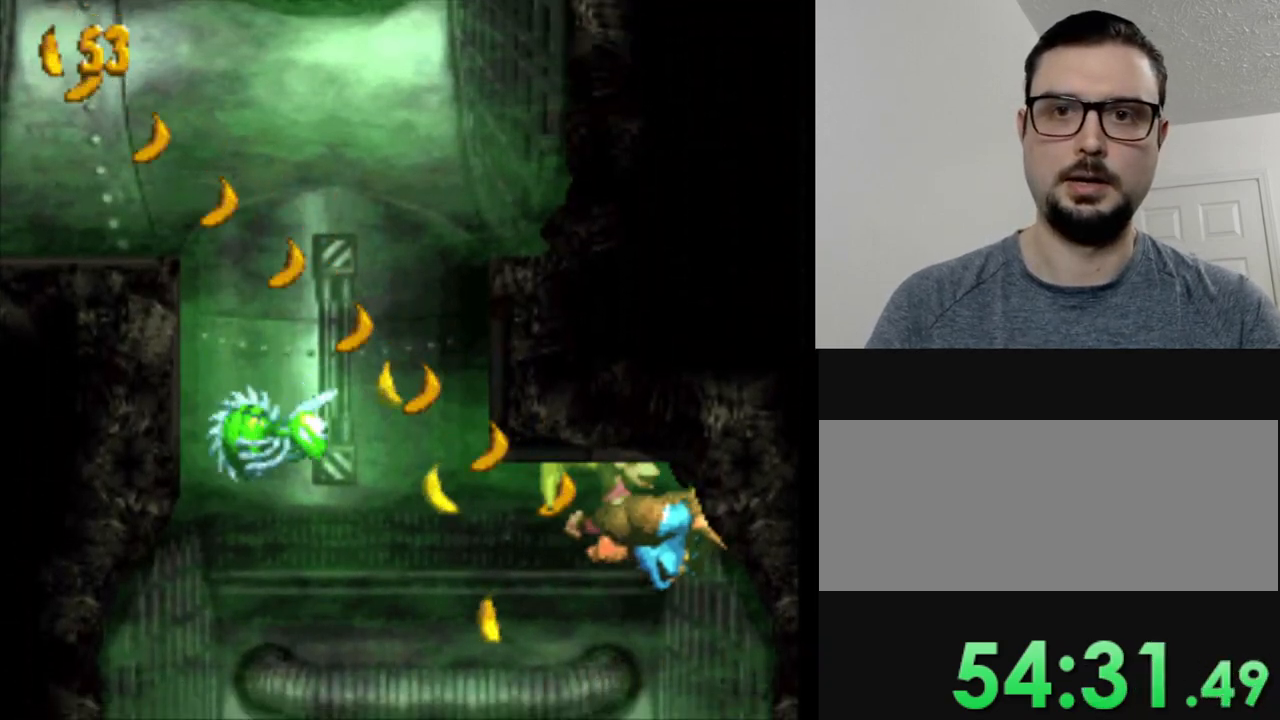
{"buttons": ["Y", "DPAD_RIGHT"], "events": [[400, "DPAD_RIGHT", "down"]]}
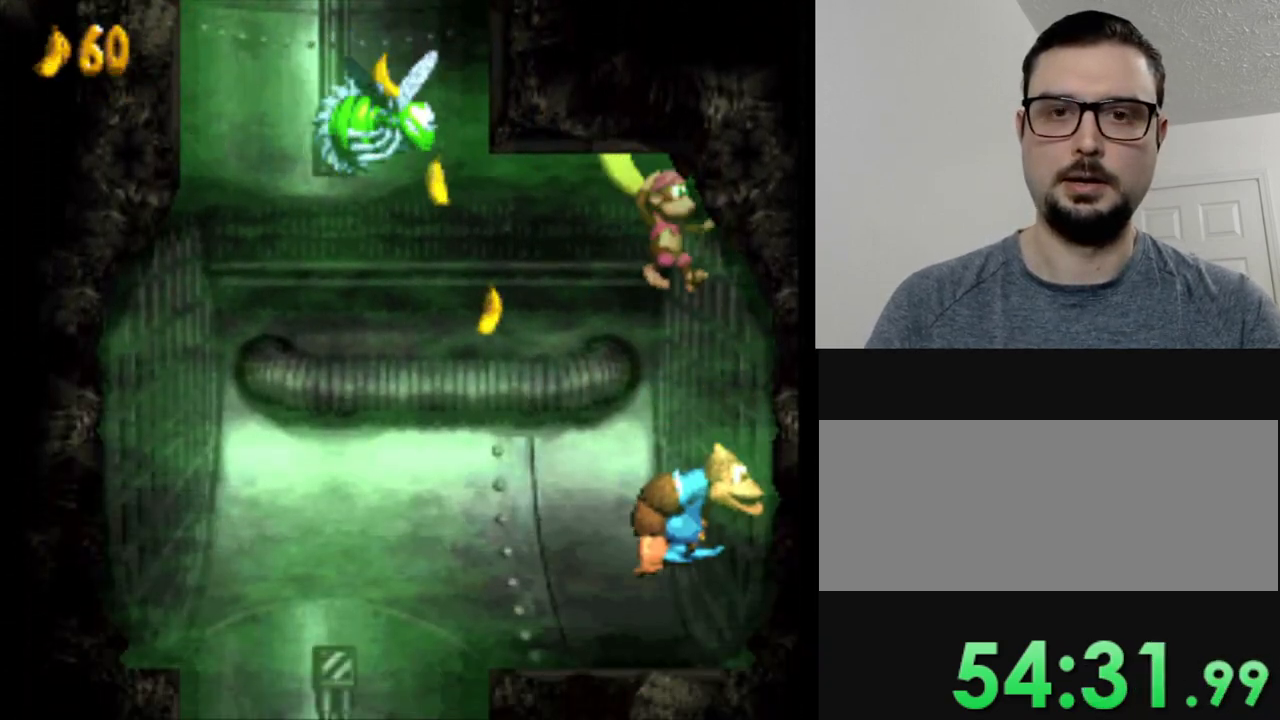
{"buttons": ["Y"], "events": [[150, "DPAD_RIGHT", "up"], [333, "DPAD_LEFT", "down"], [417, "DPAD_LEFT", "up"]]}
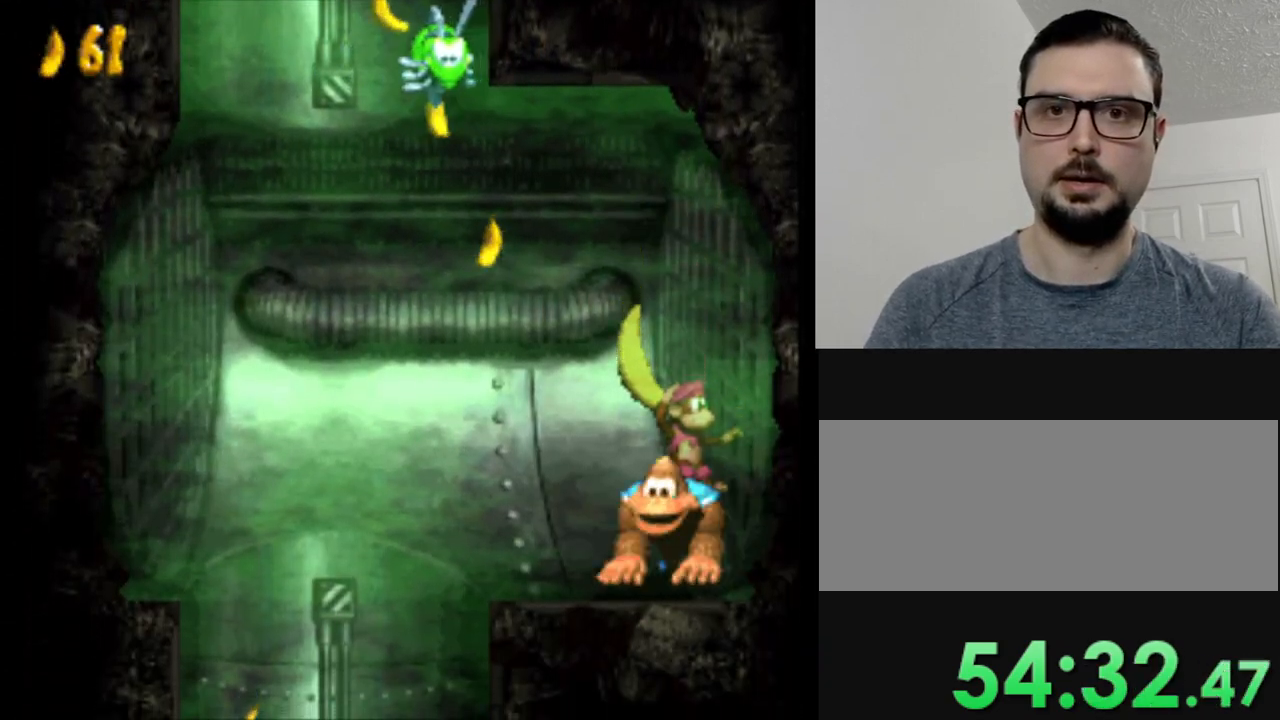
{"buttons": ["Y"], "events": []}
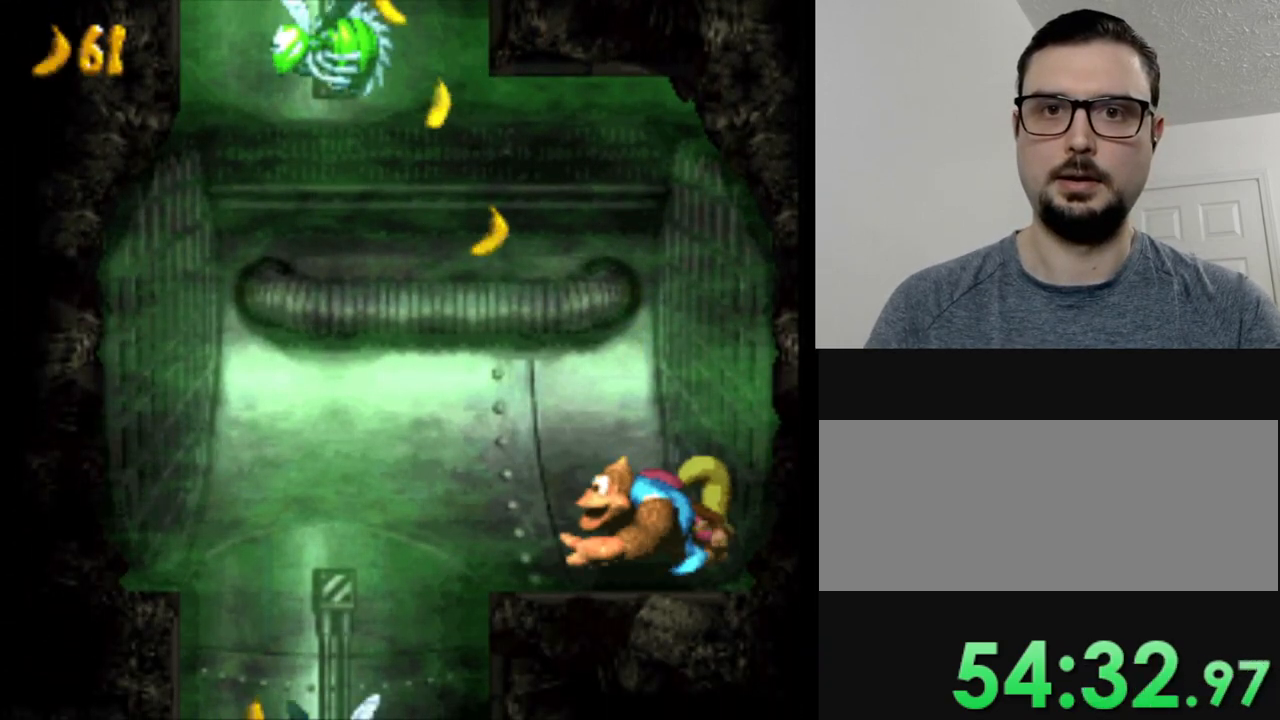
{"buttons": ["Y"], "events": [[50, "DPAD_RIGHT", "down"], [467, "DPAD_RIGHT", "up"]]}
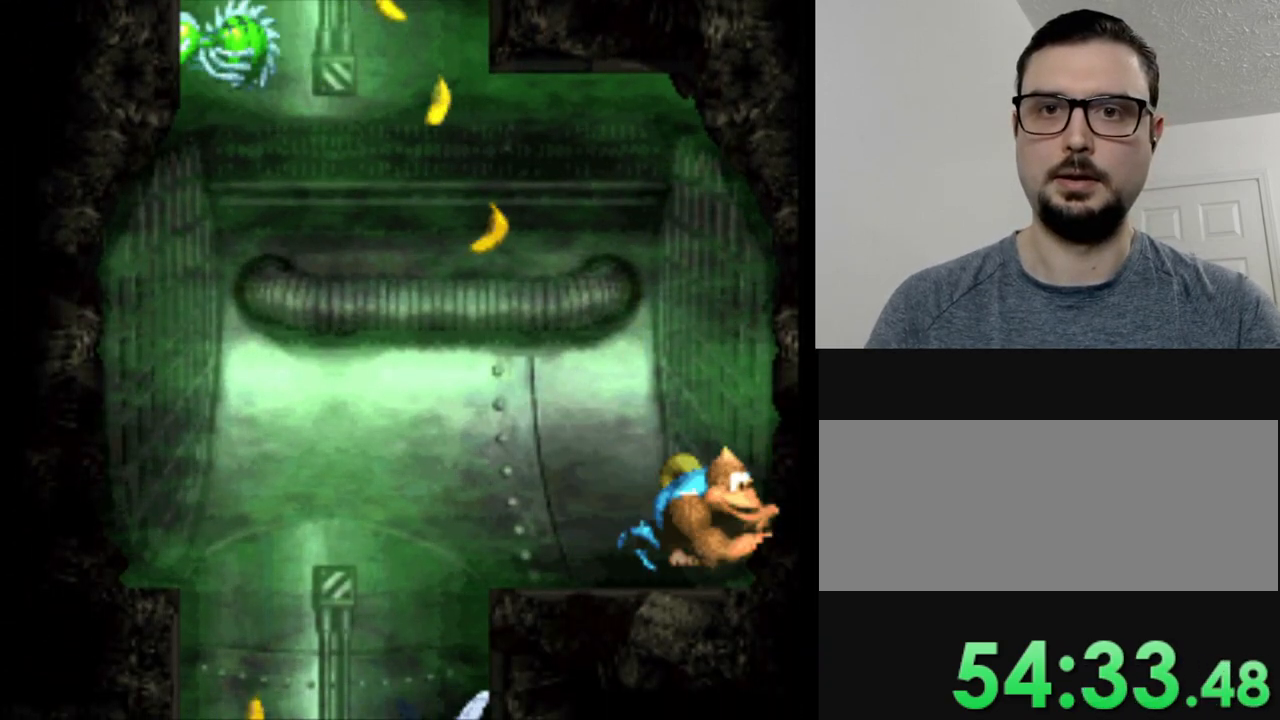
{"buttons": ["Y"], "events": [[100, "DPAD_LEFT", "down"], [167, "DPAD_LEFT", "up"]]}
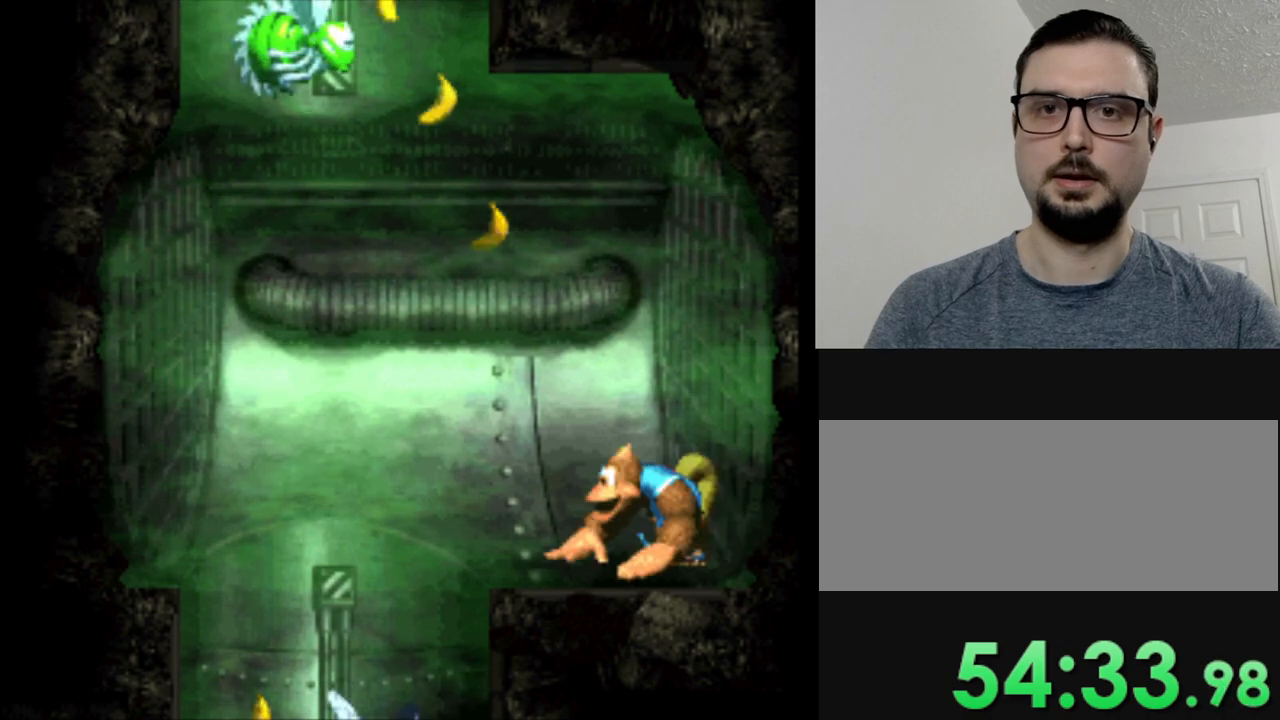
{"buttons": ["Y"], "events": []}
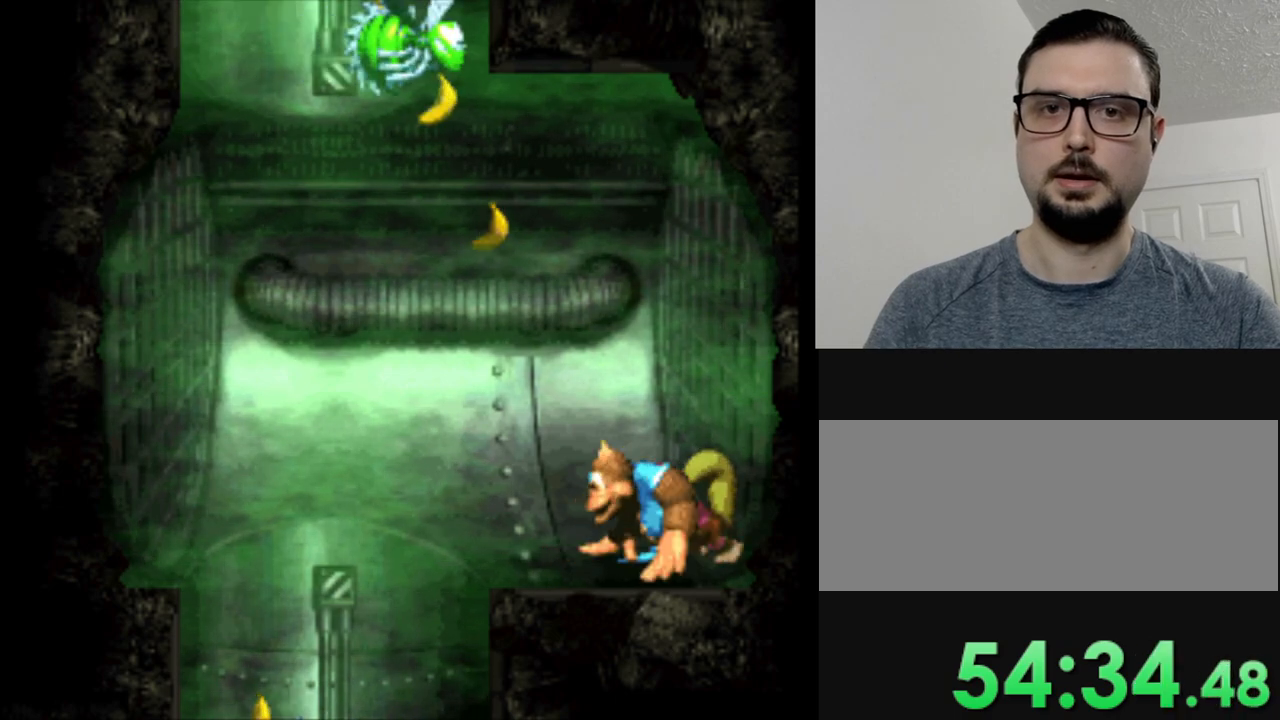
{"buttons": ["Y", "DPAD_LEFT"], "events": [[250, "DPAD_LEFT", "down"]]}
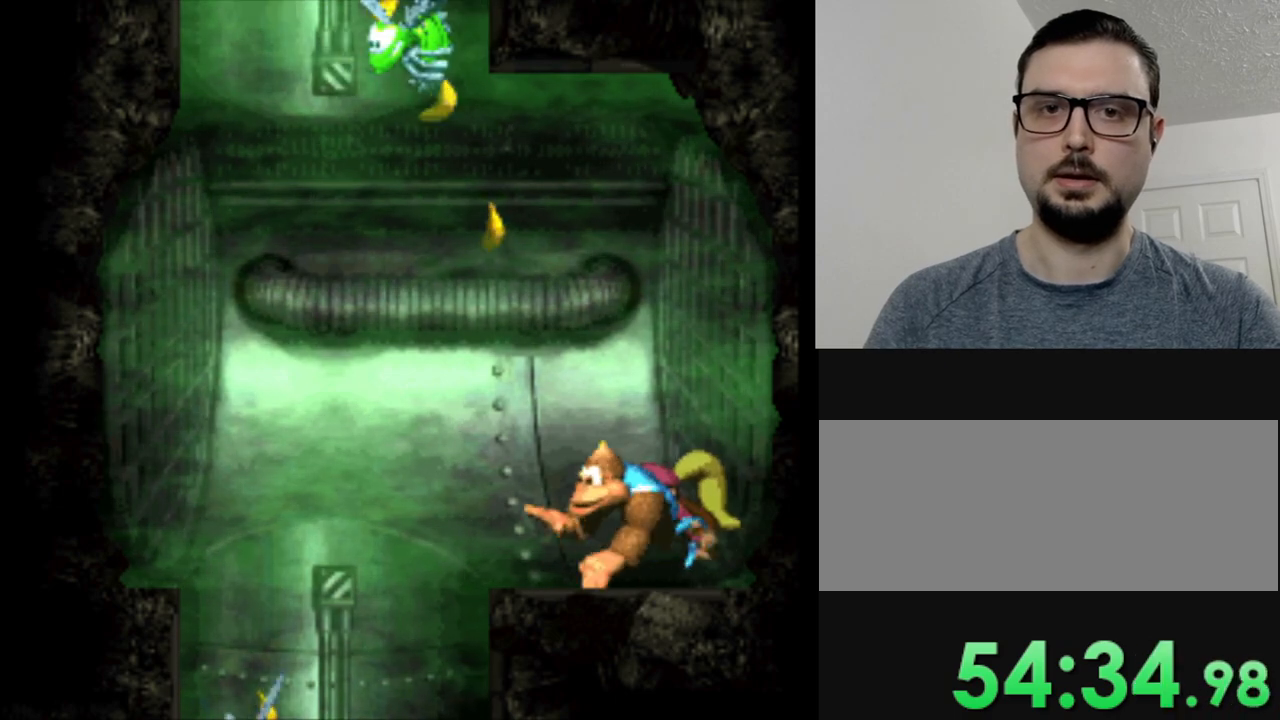
{"buttons": ["B", "Y", "DPAD_LEFT"], "events": [[233, "B", "down"]]}
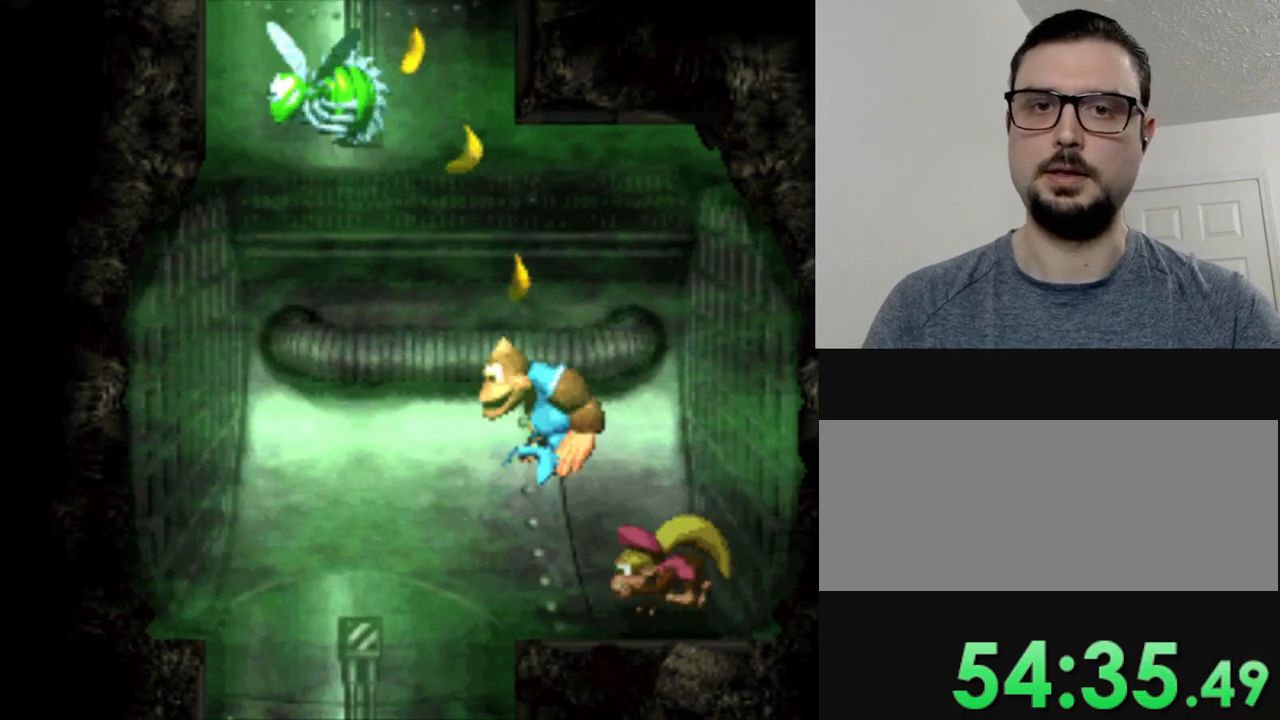
{"buttons": ["B", "Y", "DPAD_LEFT"], "events": []}
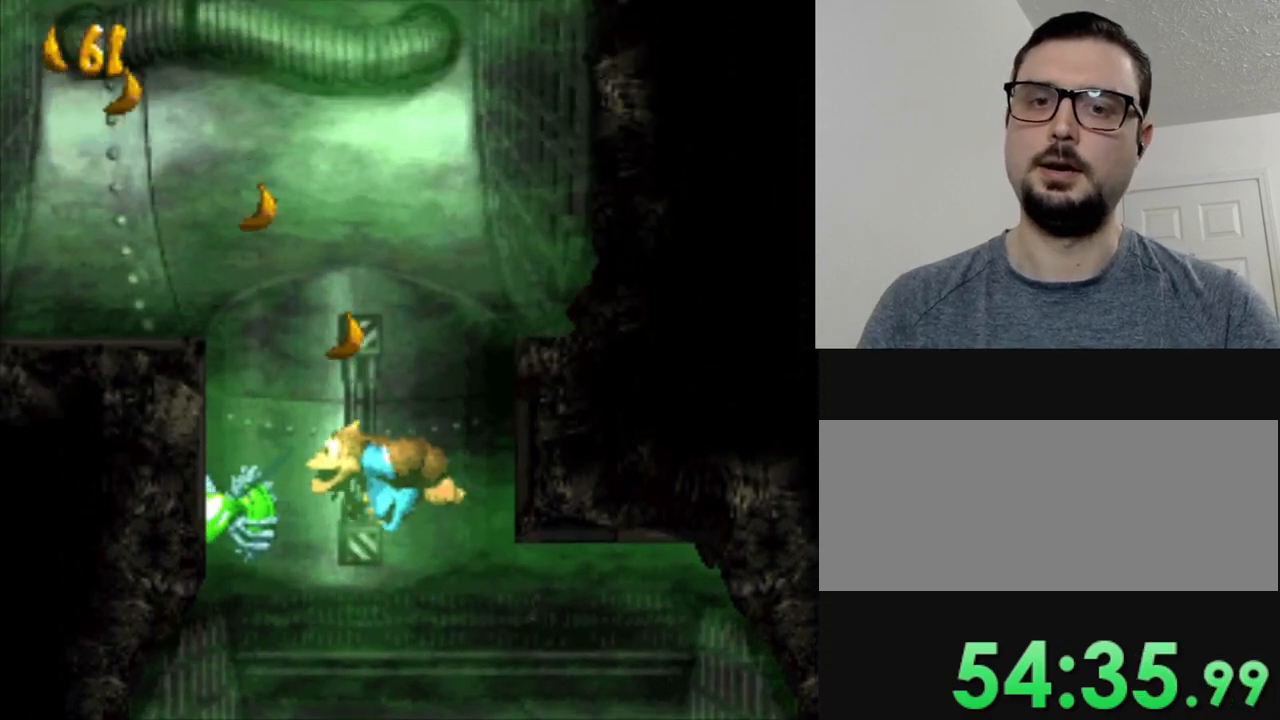
{"buttons": ["B", "Y", "DPAD_LEFT"], "events": []}
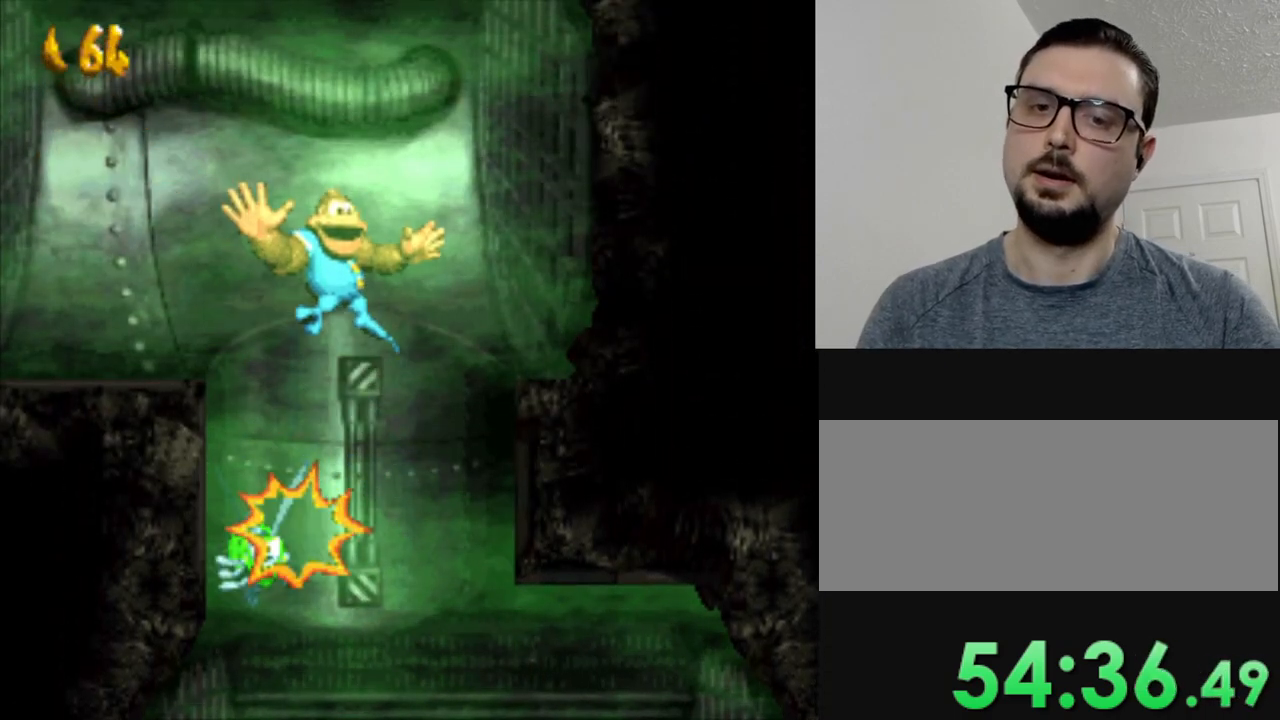
{"buttons": ["Y", "DPAD_LEFT"], "events": [[117, "B", "up"]]}
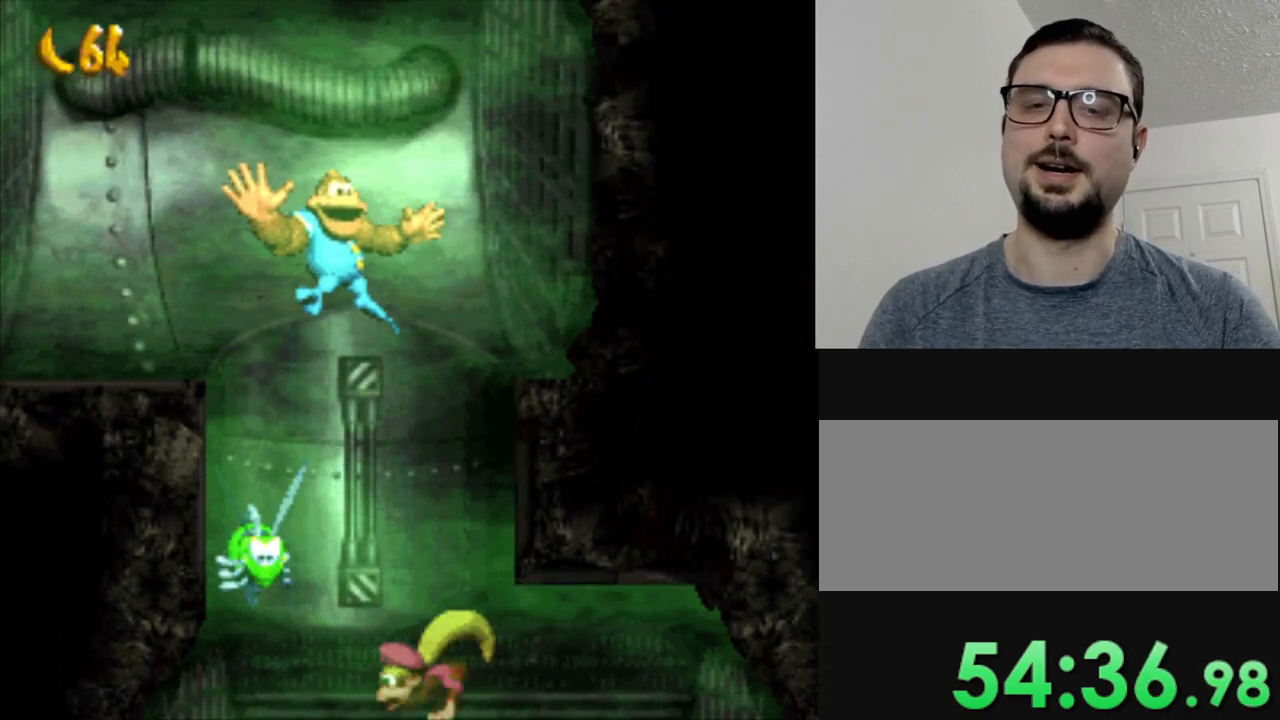
{"buttons": ["Y", "DPAD_LEFT"], "events": []}
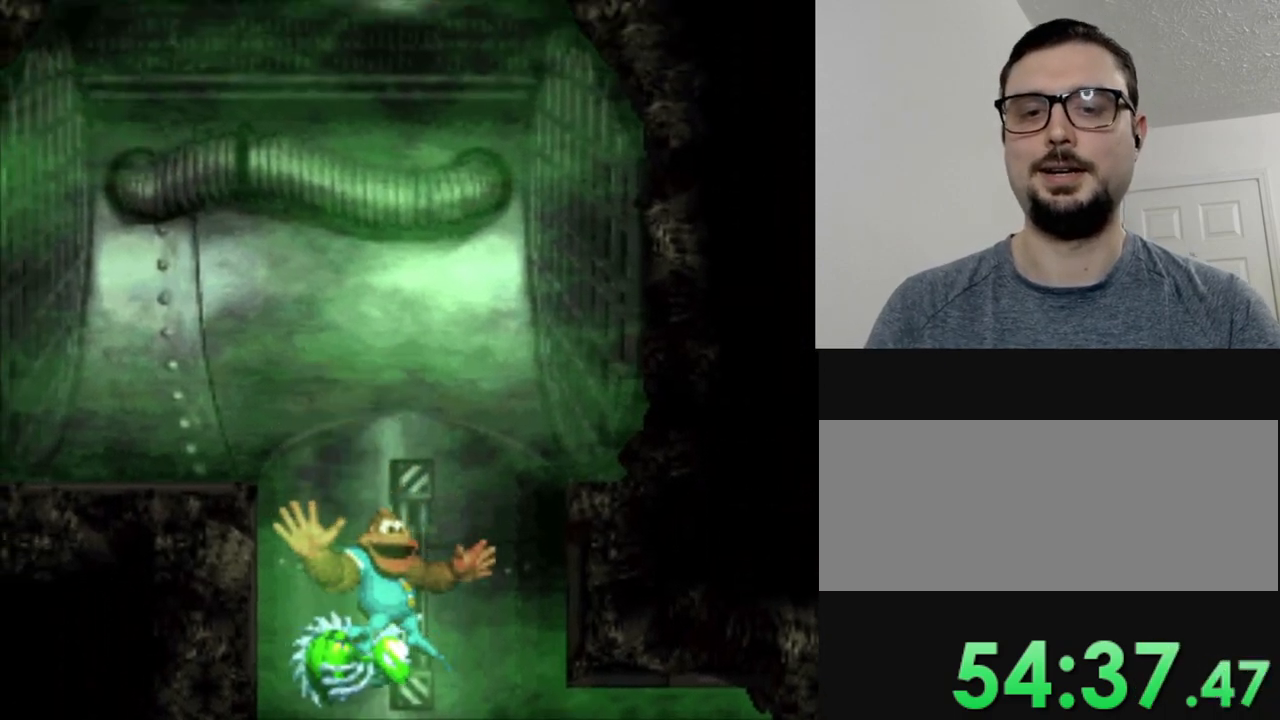
{"buttons": ["Y", "DPAD_LEFT"], "events": []}